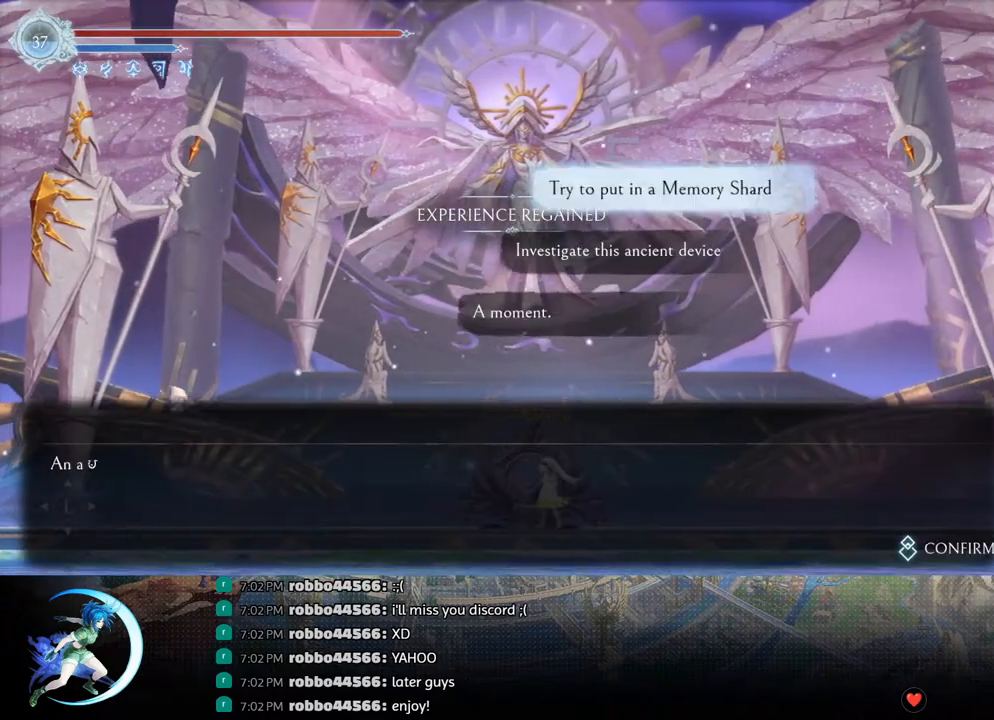
Gameplay with a controller (PlayStation layout); each line is a JSON object with the inputs held at the frame after it. "events" lists button and stick changes between this image and that frame as [ms after this image, input, new state], when the widget could be followed in between.
{"buttons": ["CROSS"], "left_stick": "center", "right_stick": "center", "events": [[200, "CROSS", "down"], [267, "CROSS", "up"], [333, "CROSS", "down"], [400, "CROSS", "up"], [450, "CROSS", "down"]]}
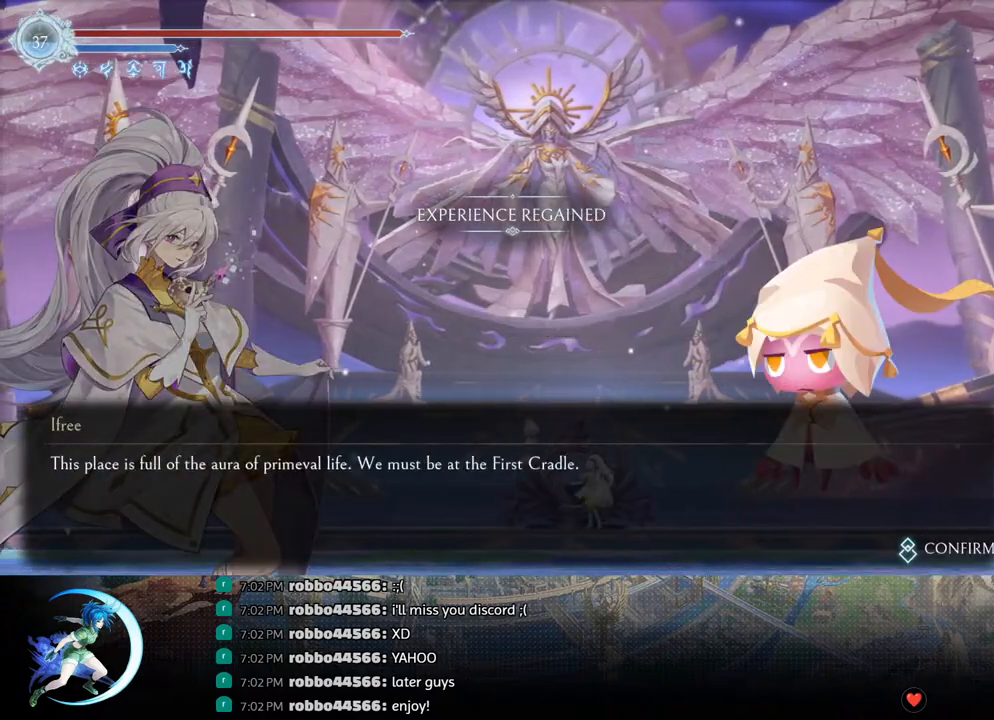
{"buttons": [], "left_stick": "center", "right_stick": "center", "events": [[117, "CROSS", "up"], [183, "CROSS", "down"], [250, "CROSS", "up"], [300, "CROSS", "down"], [467, "CROSS", "up"]]}
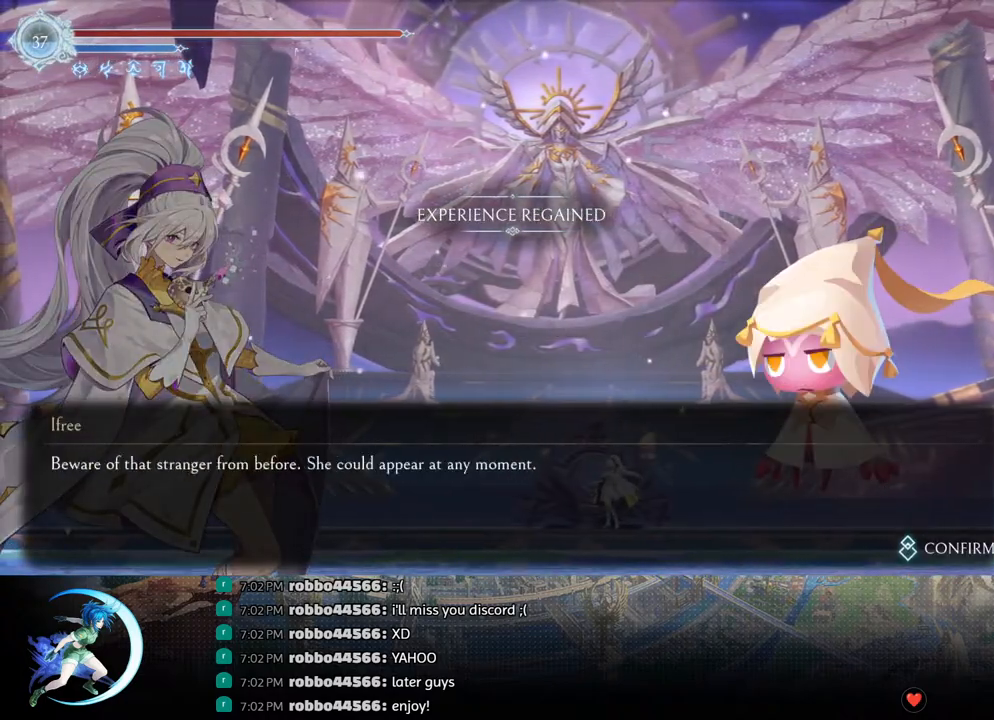
{"buttons": [], "left_stick": "center", "right_stick": "center", "events": [[33, "CROSS", "down"], [117, "CROSS", "up"], [183, "CROSS", "down"], [467, "CROSS", "up"]]}
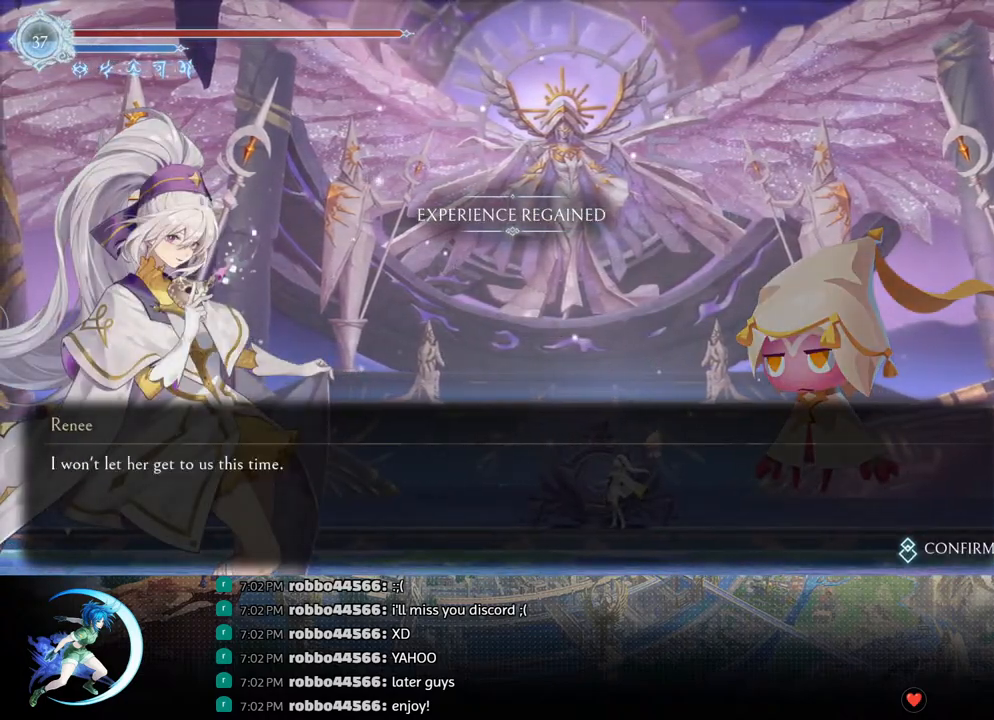
{"buttons": [], "left_stick": "center", "right_stick": "center", "events": [[33, "CROSS", "down"], [100, "CROSS", "up"], [233, "CROSS", "down"], [333, "CROSS", "up"]]}
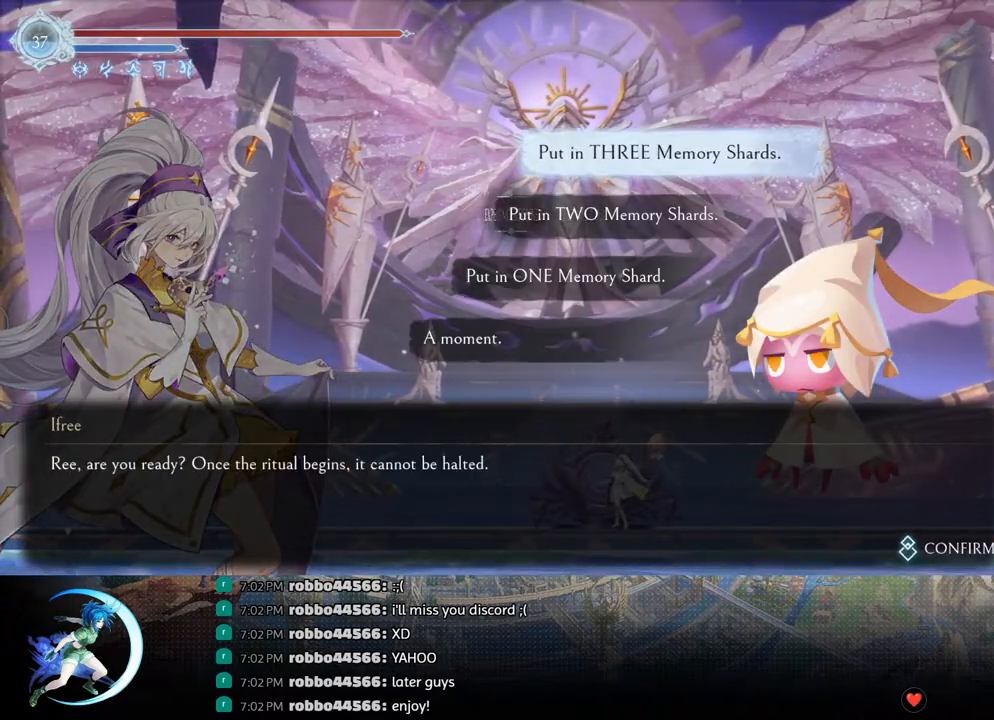
{"buttons": [], "left_stick": "center", "right_stick": "center", "events": [[17, "CROSS", "down"], [100, "CROSS", "up"], [167, "CROSS", "down"], [267, "CROSS", "up"], [400, "CROSS", "down"], [483, "CROSS", "up"]]}
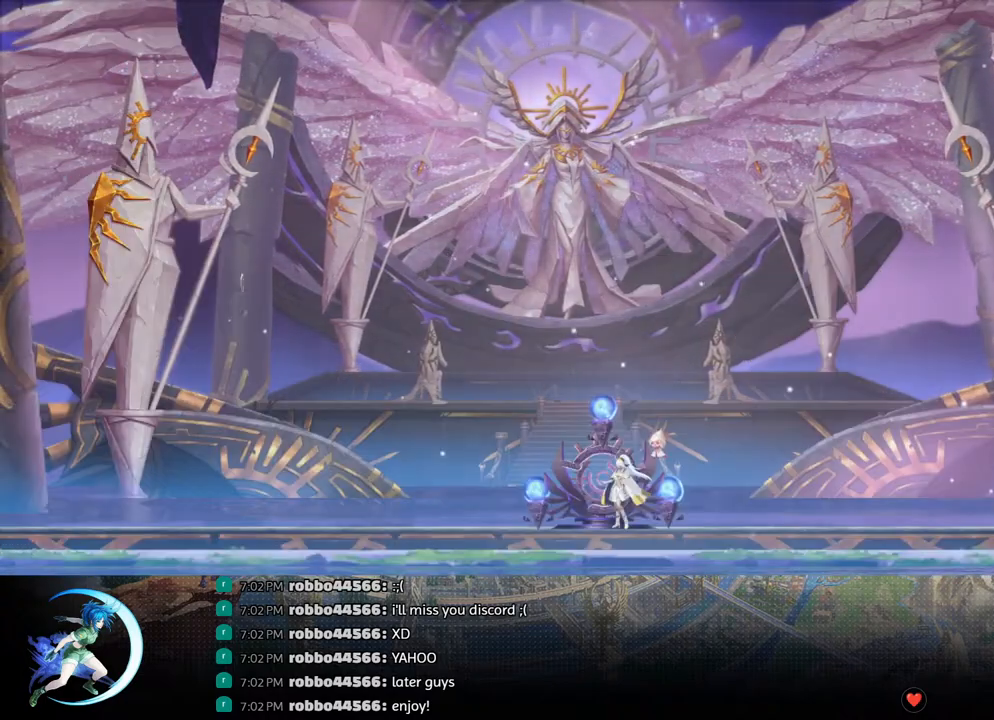
{"buttons": [], "left_stick": "center", "right_stick": "center", "events": [[67, "CROSS", "down"], [133, "CROSS", "up"]]}
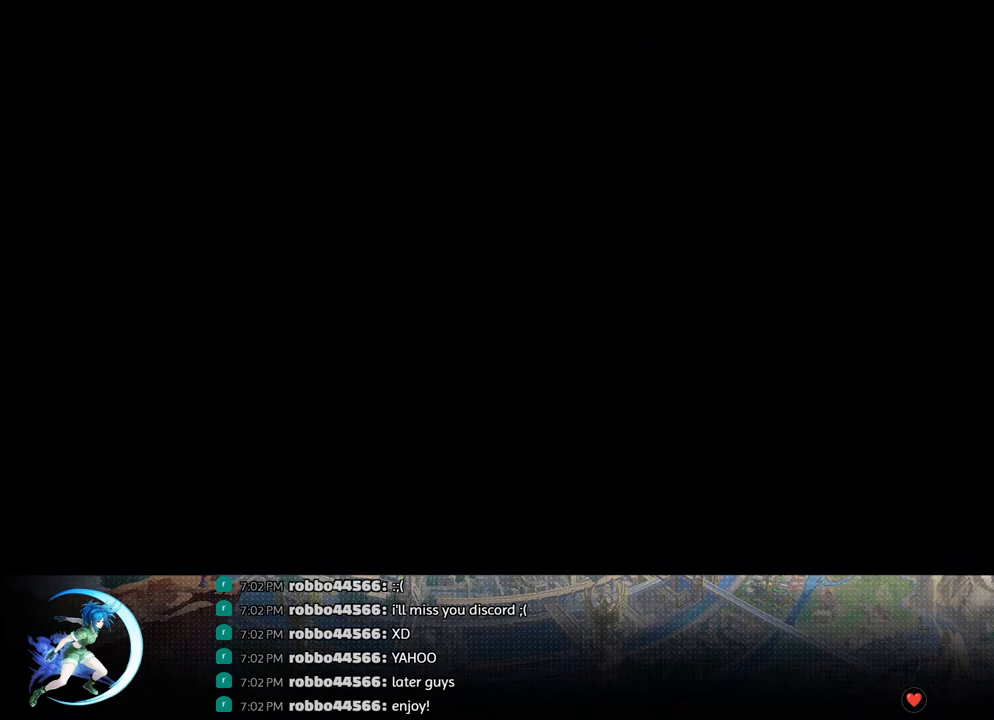
{"buttons": [], "left_stick": "center", "right_stick": "center", "events": []}
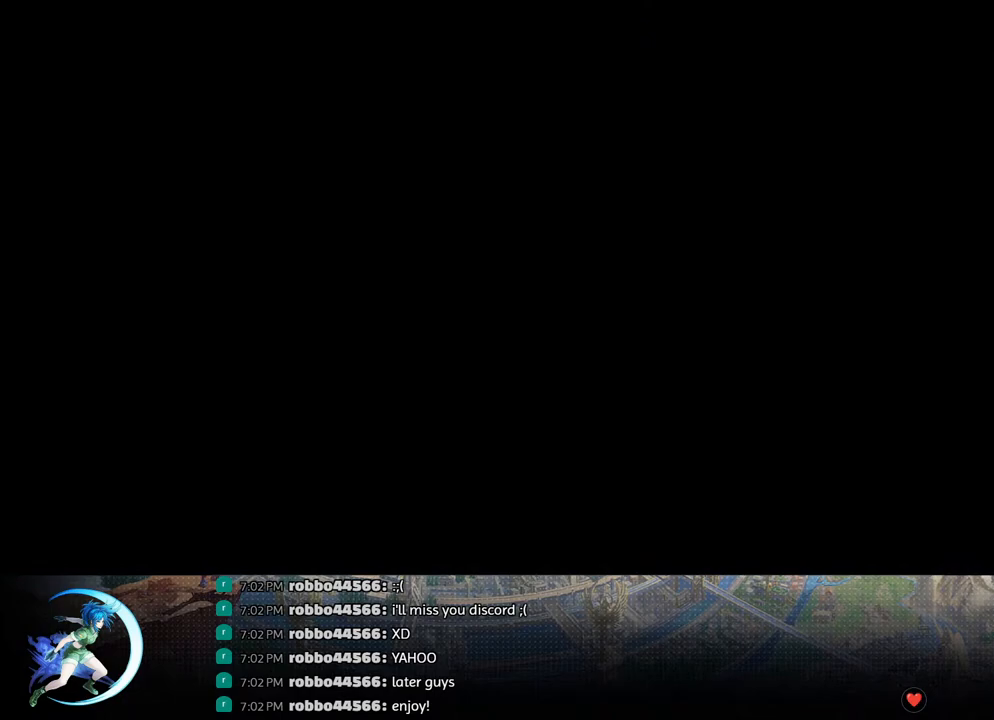
{"buttons": [], "left_stick": "center", "right_stick": "center", "events": []}
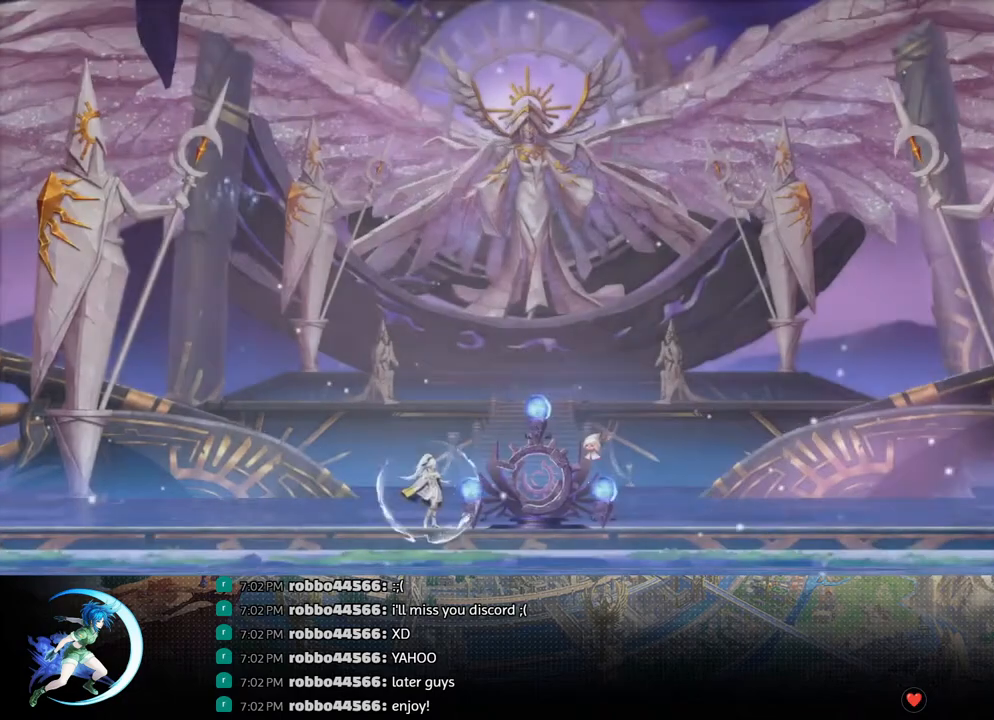
{"buttons": [], "left_stick": "center", "right_stick": "center", "events": []}
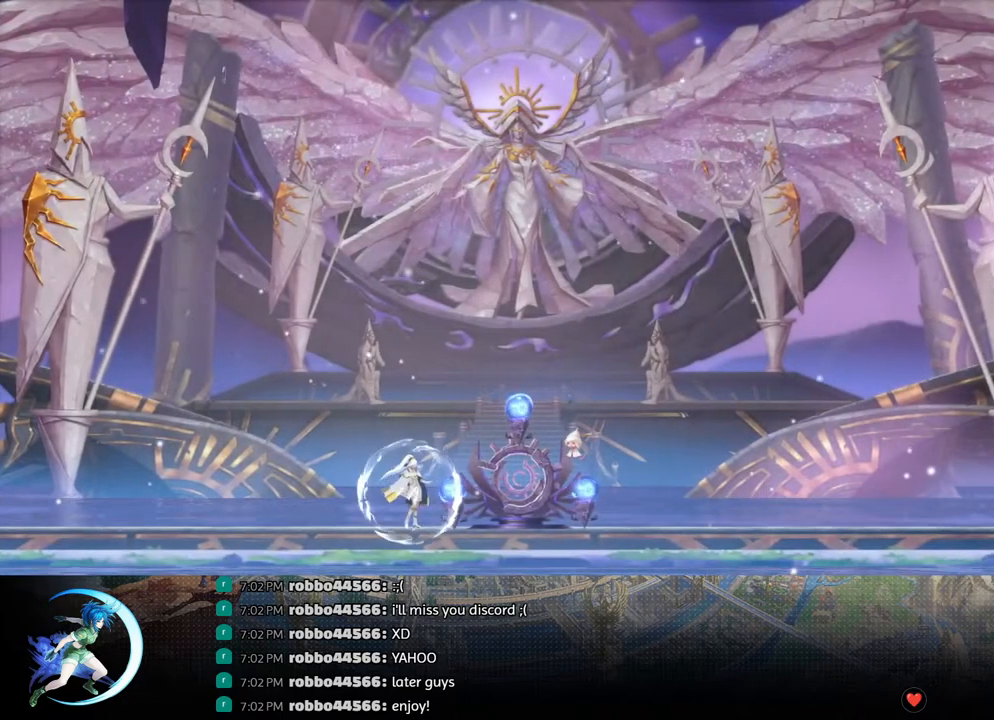
{"buttons": [], "left_stick": "center", "right_stick": "center", "events": []}
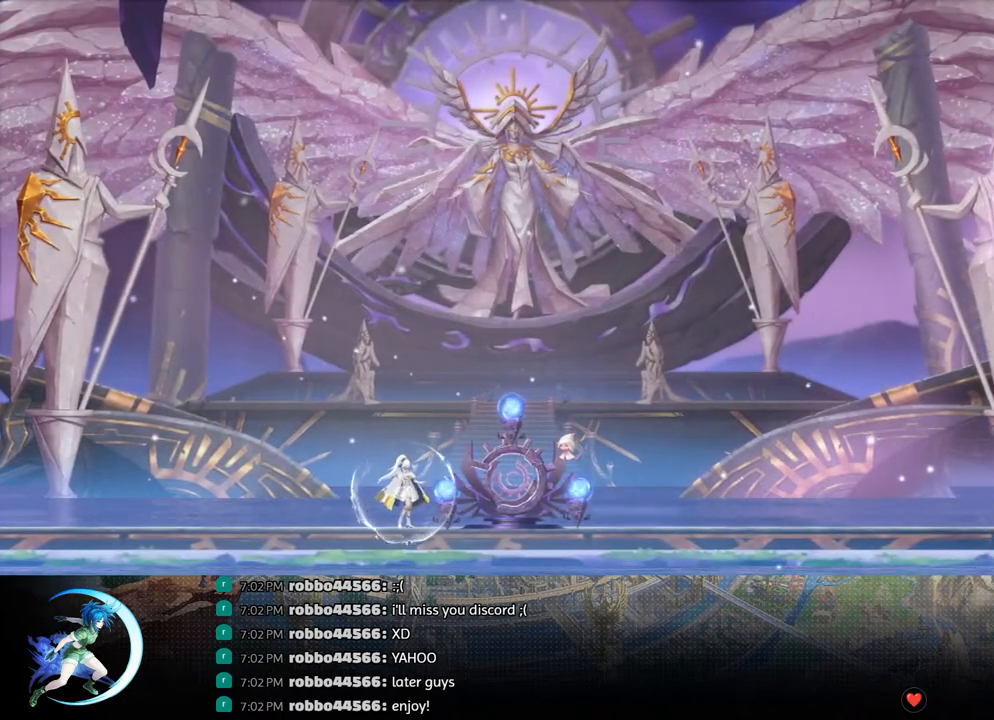
{"buttons": [], "left_stick": "center", "right_stick": "center", "events": []}
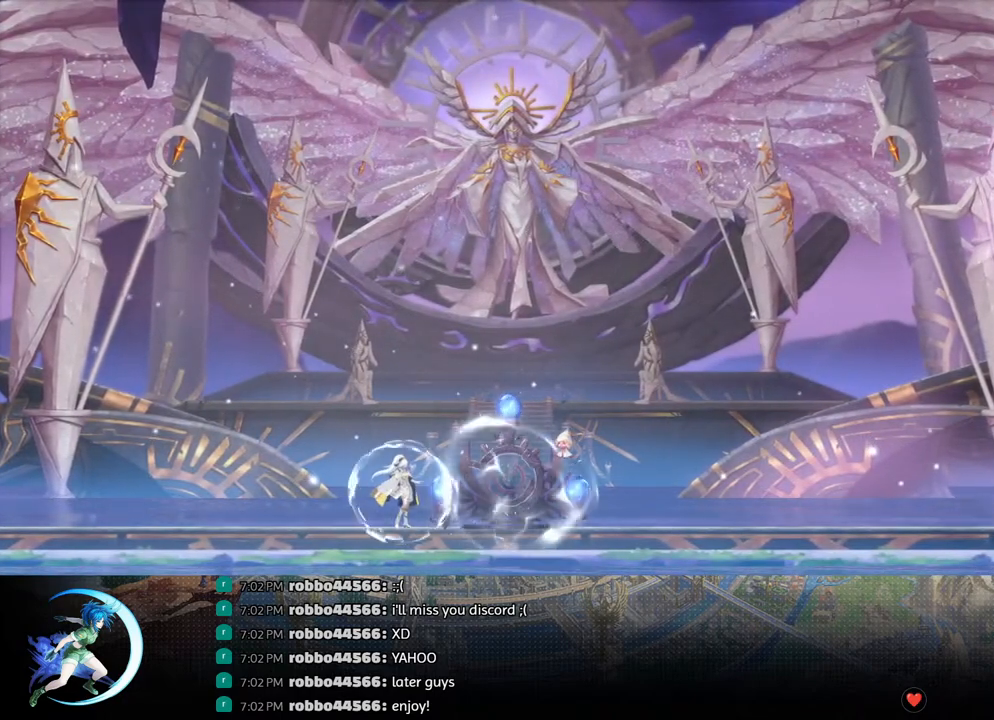
{"buttons": [], "left_stick": "center", "right_stick": "center", "events": []}
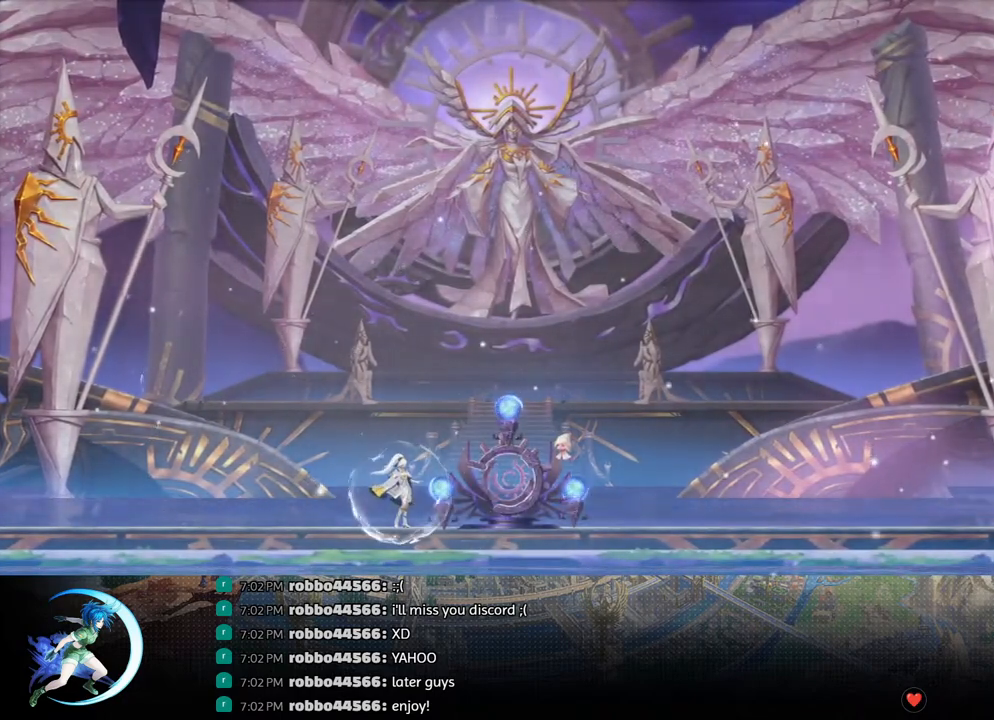
{"buttons": [], "left_stick": "center", "right_stick": "center", "events": [[333, "CIRCLE", "down"], [333, "CROSS", "down"], [350, "CROSS", "up"], [367, "CIRCLE", "up"]]}
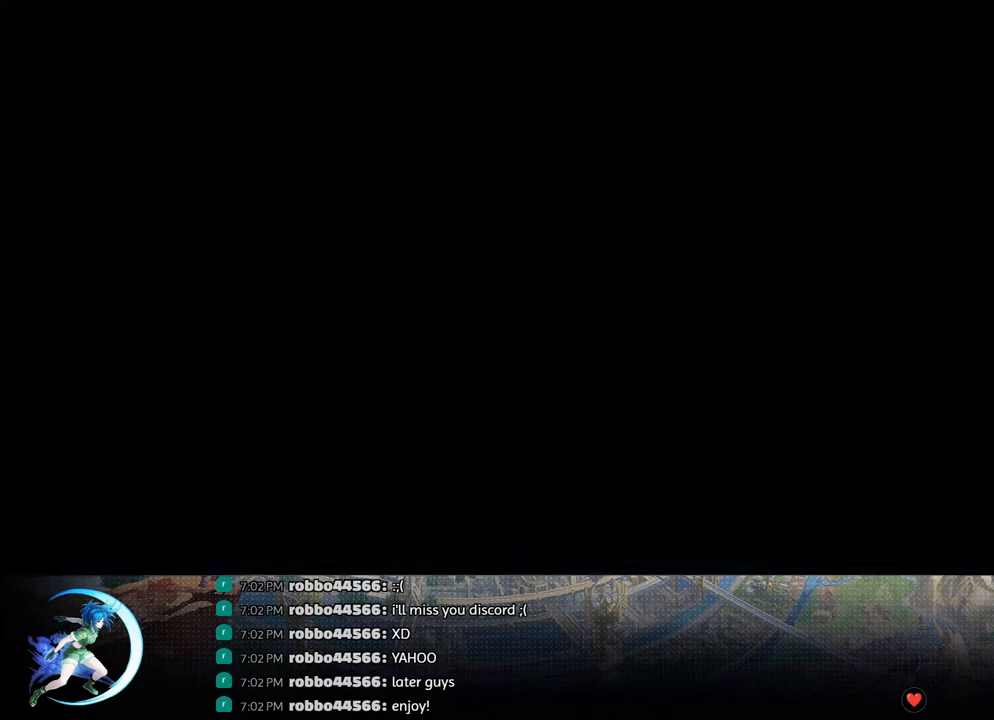
{"buttons": [], "left_stick": "center", "right_stick": "center", "events": [[17, "CIRCLE", "down"], [17, "CROSS", "down"], [33, "CIRCLE", "up"], [83, "CROSS", "up"], [200, "CIRCLE", "down"], [217, "CROSS", "down"], [233, "CROSS", "up"], [250, "CIRCLE", "up"], [383, "CIRCLE", "down"], [400, "CROSS", "down"], [417, "CROSS", "up"], [433, "CIRCLE", "up"]]}
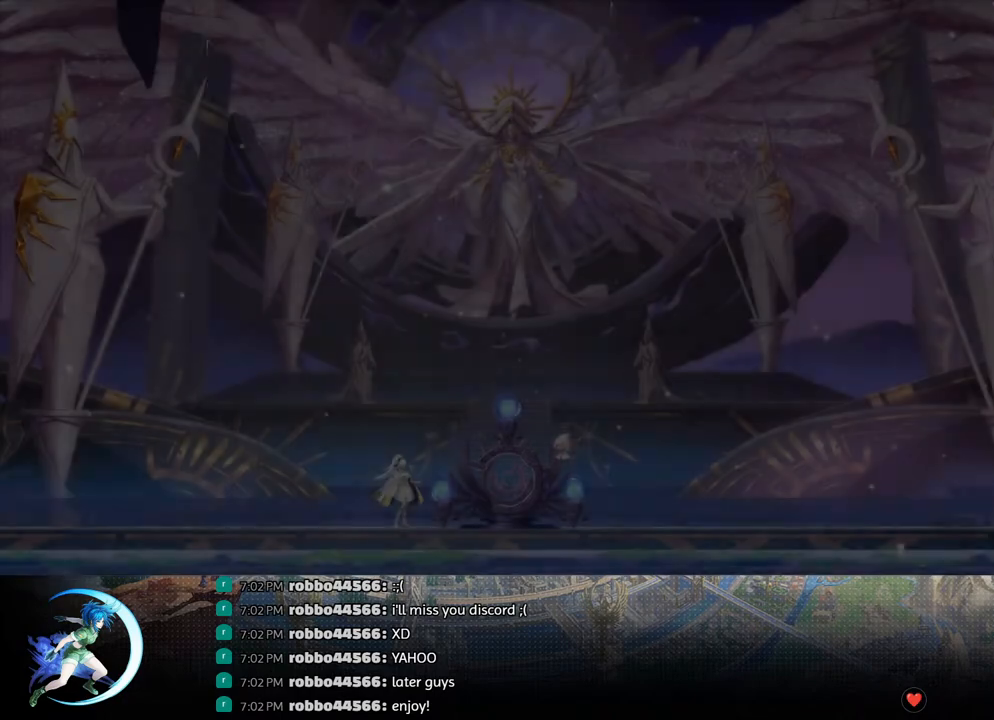
{"buttons": [], "left_stick": "center", "right_stick": "center", "events": [[67, "CIRCLE", "down"], [117, "CIRCLE", "up"]]}
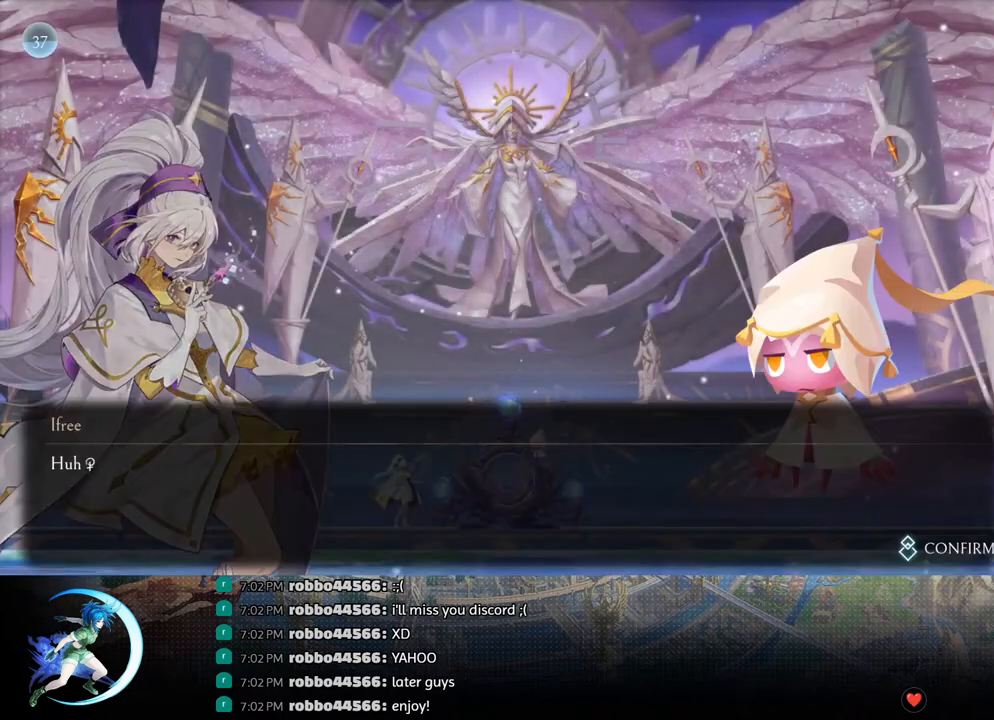
{"buttons": [], "left_stick": "center", "right_stick": "center", "events": []}
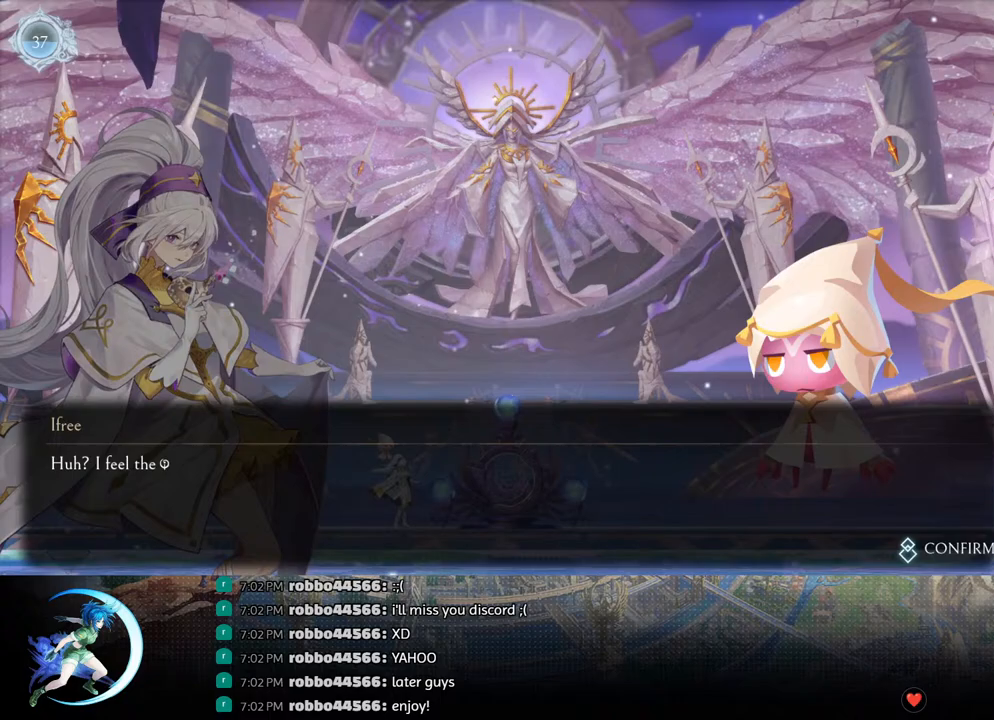
{"buttons": ["CROSS", "CIRCLE"], "left_stick": "center", "right_stick": "center", "events": [[150, "CROSS", "down"], [183, "CROSS", "up"], [283, "CIRCLE", "down"], [283, "CROSS", "down"], [367, "CIRCLE", "up"], [383, "CROSS", "up"], [433, "CROSS", "down"], [450, "CIRCLE", "down"]]}
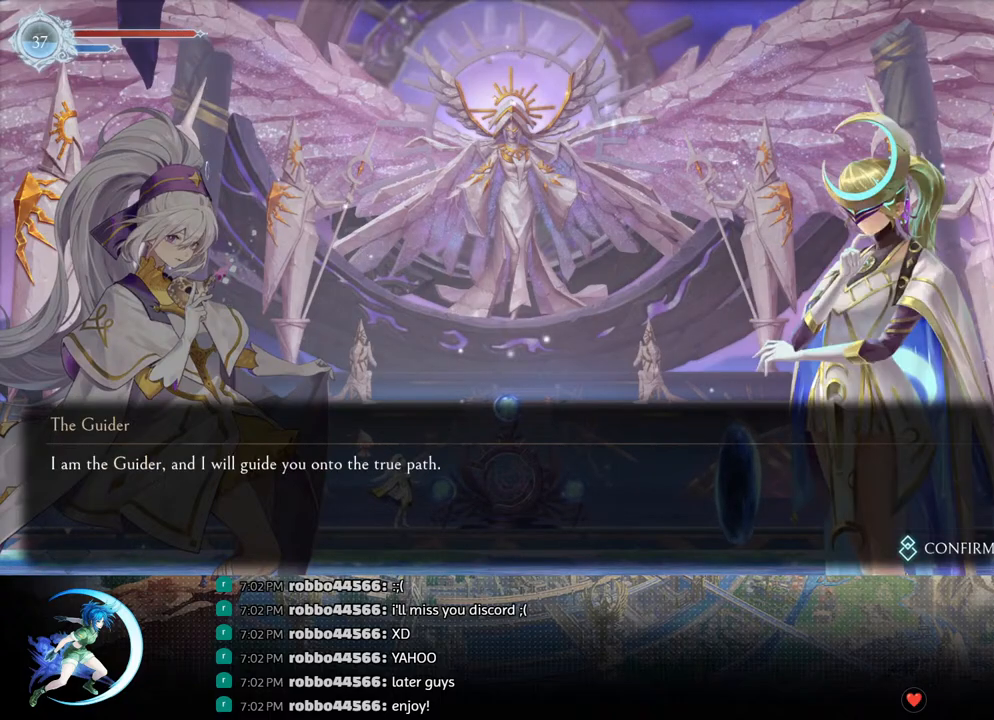
{"buttons": ["CROSS"], "left_stick": "center", "right_stick": "center", "events": [[17, "CIRCLE", "up"], [17, "CROSS", "up"], [83, "CIRCLE", "down"], [83, "CROSS", "down"], [150, "CIRCLE", "up"], [167, "CROSS", "up"], [217, "CROSS", "down"], [233, "CIRCLE", "down"], [283, "CIRCLE", "up"], [283, "CROSS", "up"], [350, "CIRCLE", "down"], [350, "CROSS", "down"], [400, "CIRCLE", "up"], [400, "CROSS", "up"], [467, "CIRCLE", "down"], [467, "CROSS", "down"], [500, "CIRCLE", "up"]]}
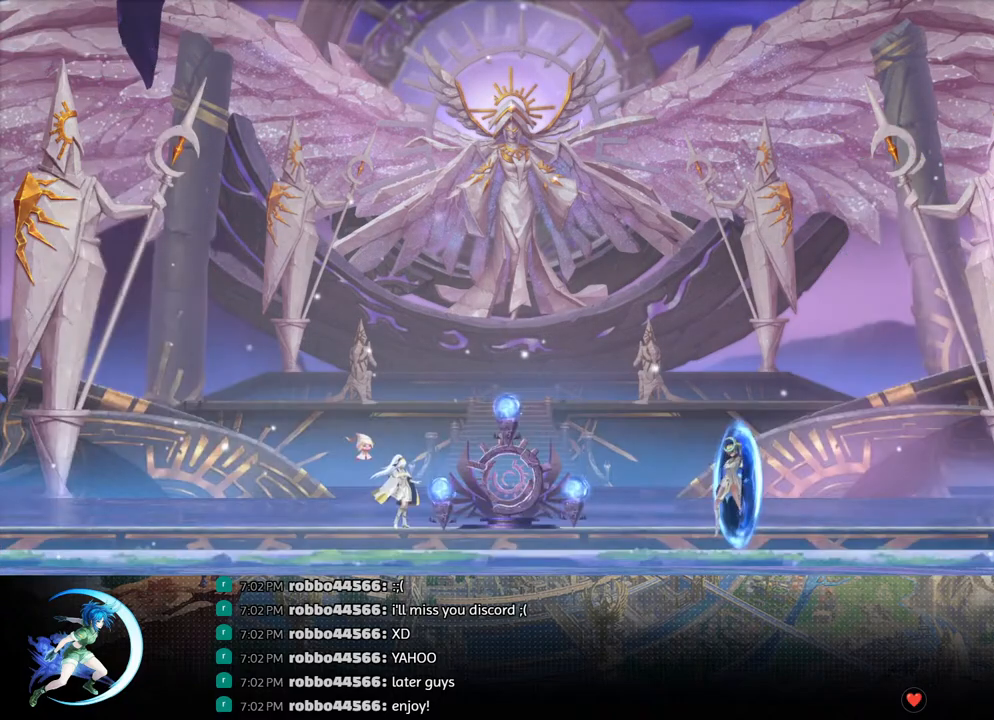
{"buttons": [], "left_stick": "center", "right_stick": "center", "events": [[17, "CROSS", "up"], [67, "CROSS", "down"], [83, "CIRCLE", "down"], [133, "CIRCLE", "up"], [133, "CROSS", "up"], [200, "CIRCLE", "down"], [200, "CROSS", "down"], [283, "CIRCLE", "up"], [283, "CROSS", "up"]]}
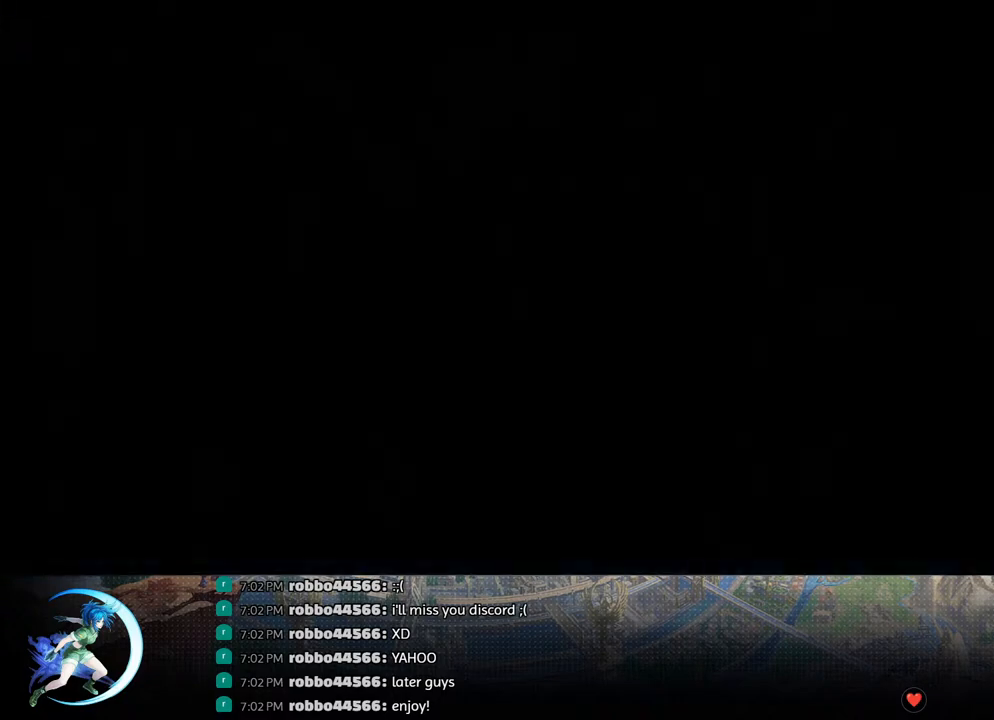
{"buttons": [], "left_stick": "center", "right_stick": "center", "events": []}
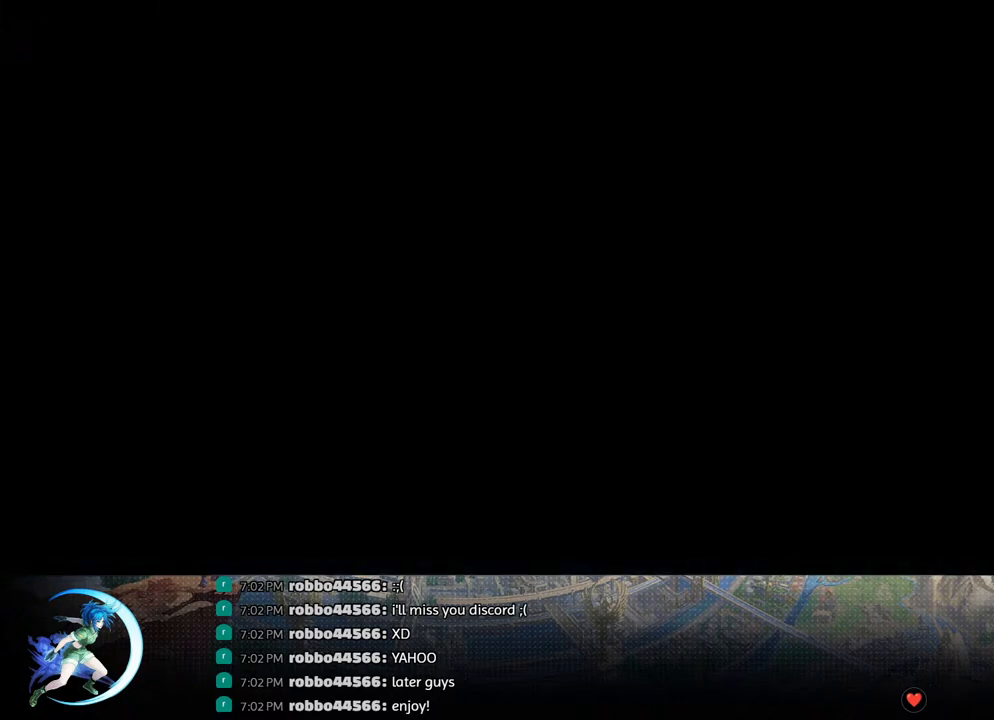
{"buttons": [], "left_stick": "center", "right_stick": "center", "events": []}
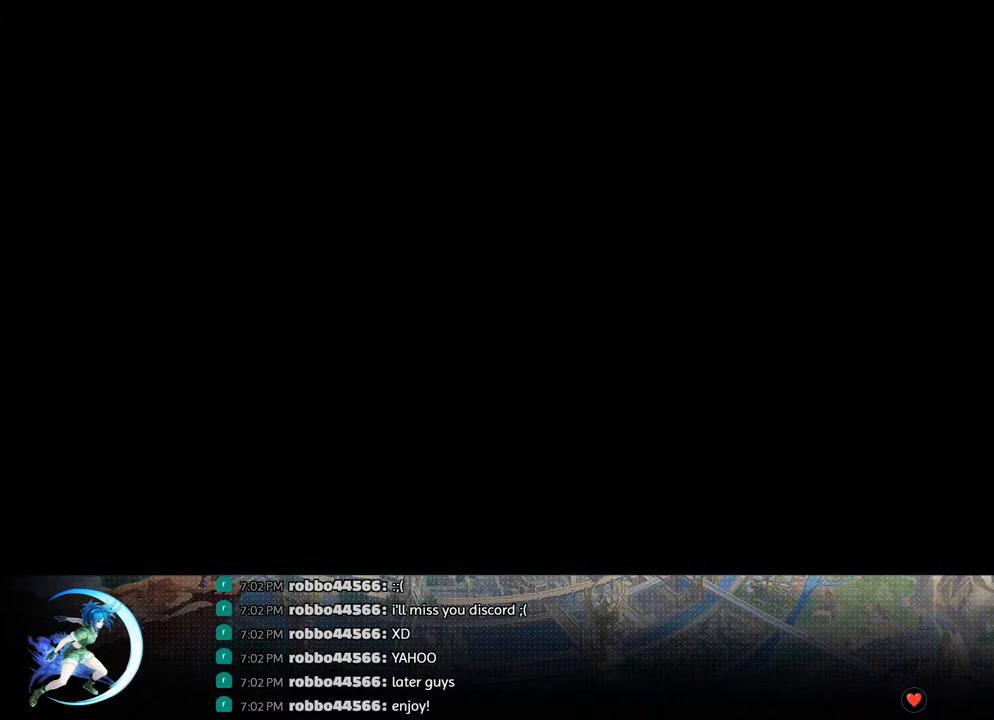
{"buttons": [], "left_stick": "center", "right_stick": "center", "events": []}
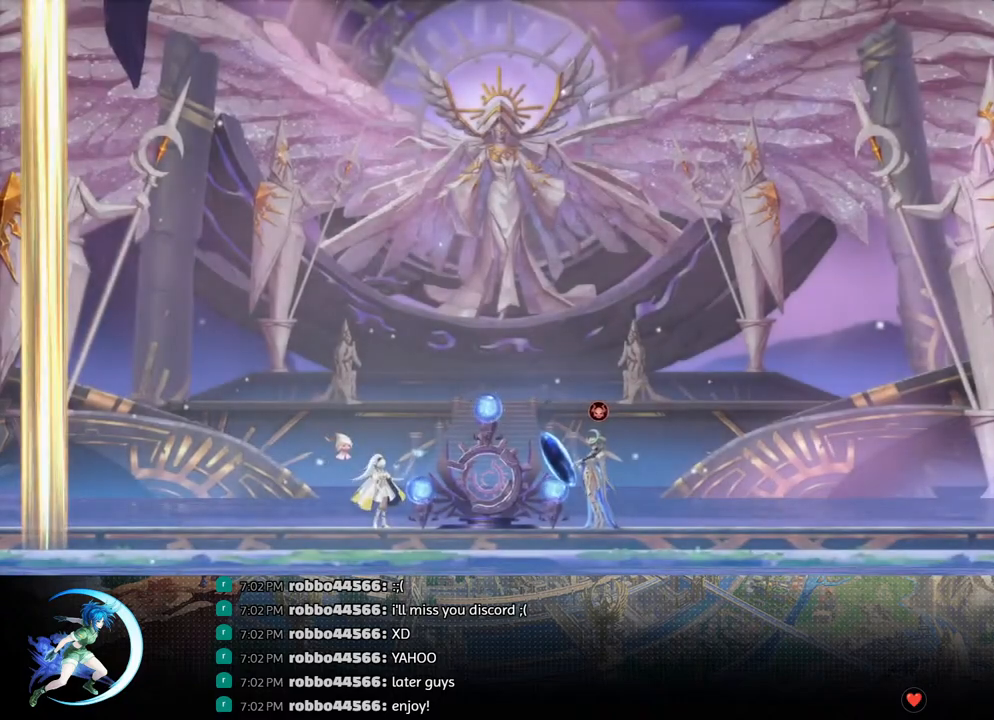
{"buttons": ["DPAD_RIGHT"], "left_stick": "center", "right_stick": "center", "events": [[267, "DPAD_RIGHT", "down"], [300, "CROSS", "down"], [383, "CROSS", "up"], [433, "SQUARE", "down"], [500, "SQUARE", "up"]]}
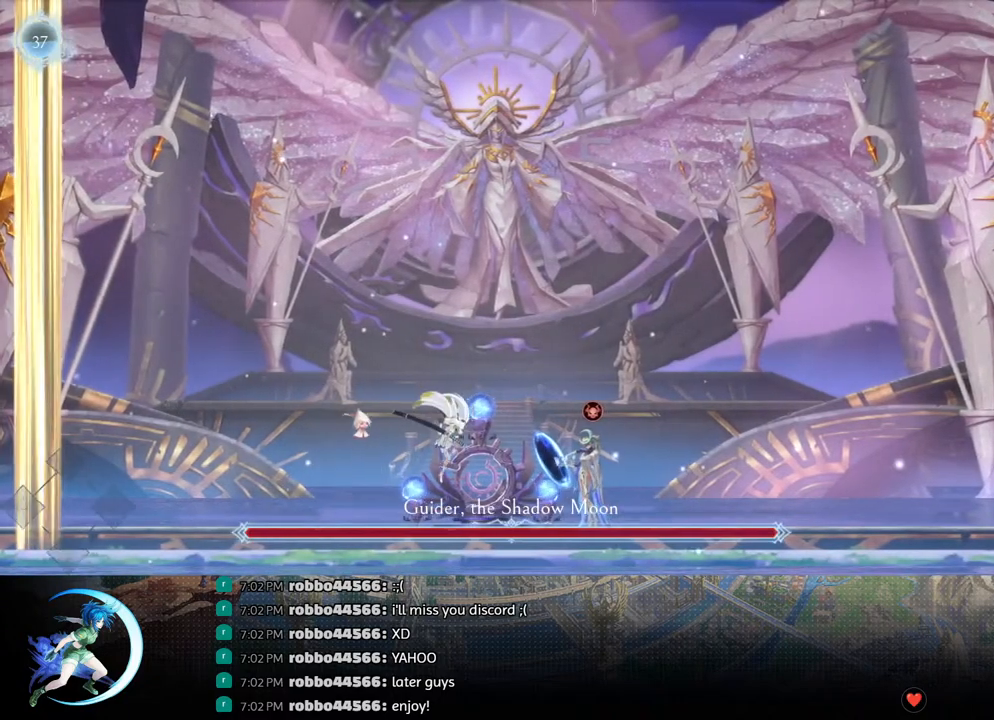
{"buttons": [], "left_stick": "center", "right_stick": "center", "events": [[33, "DPAD_RIGHT", "up"], [250, "DPAD_RIGHT", "down"], [383, "CROSS", "down"], [383, "DPAD_RIGHT", "up"], [450, "CROSS", "up"]]}
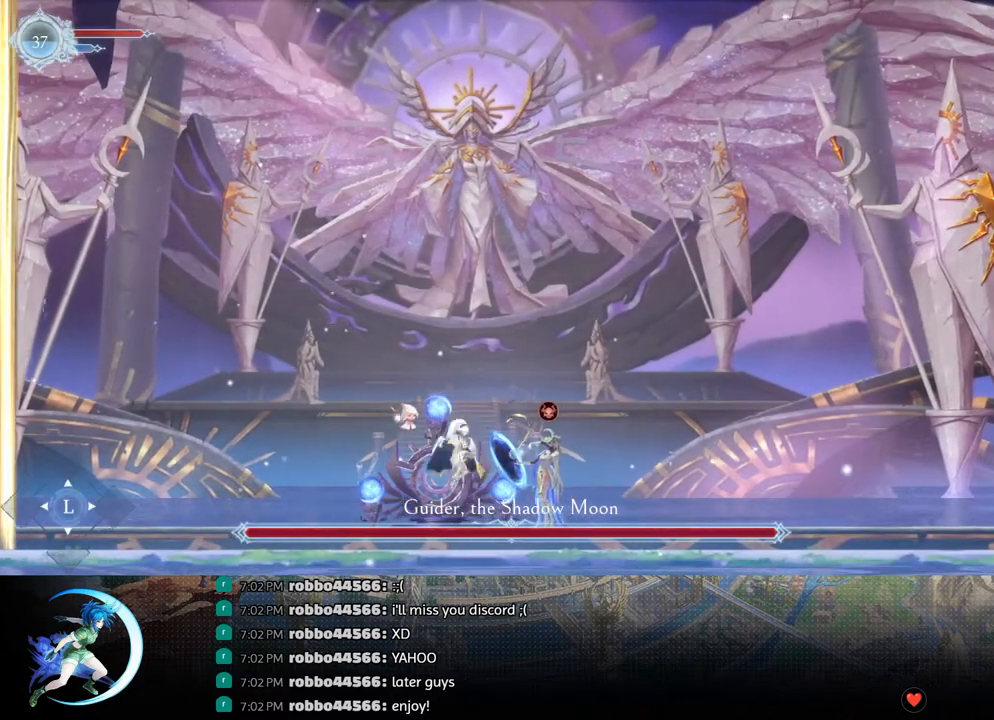
{"buttons": ["CROSS"], "left_stick": "center", "right_stick": "center", "events": [[17, "SQUARE", "down"], [83, "SQUARE", "up"], [500, "CROSS", "down"]]}
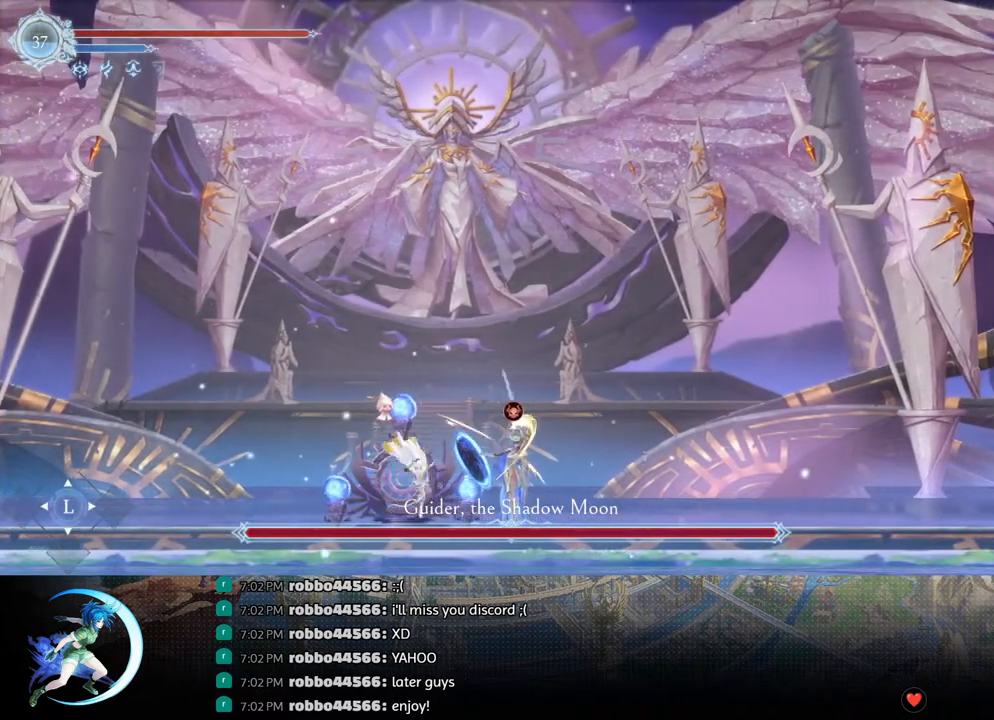
{"buttons": [], "left_stick": "center", "right_stick": "center", "events": [[83, "CROSS", "up"], [167, "SQUARE", "down"], [200, "SQUARE", "up"]]}
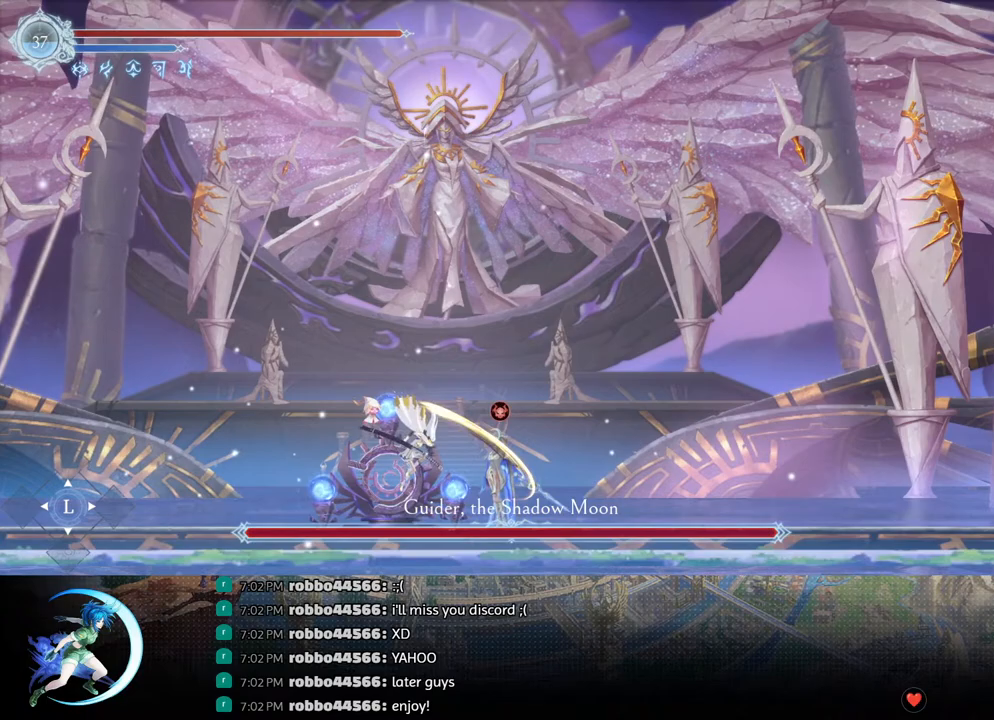
{"buttons": [], "left_stick": "center", "right_stick": "center", "events": [[133, "CROSS", "down"], [183, "CROSS", "up"], [233, "SQUARE", "down"], [333, "SQUARE", "up"]]}
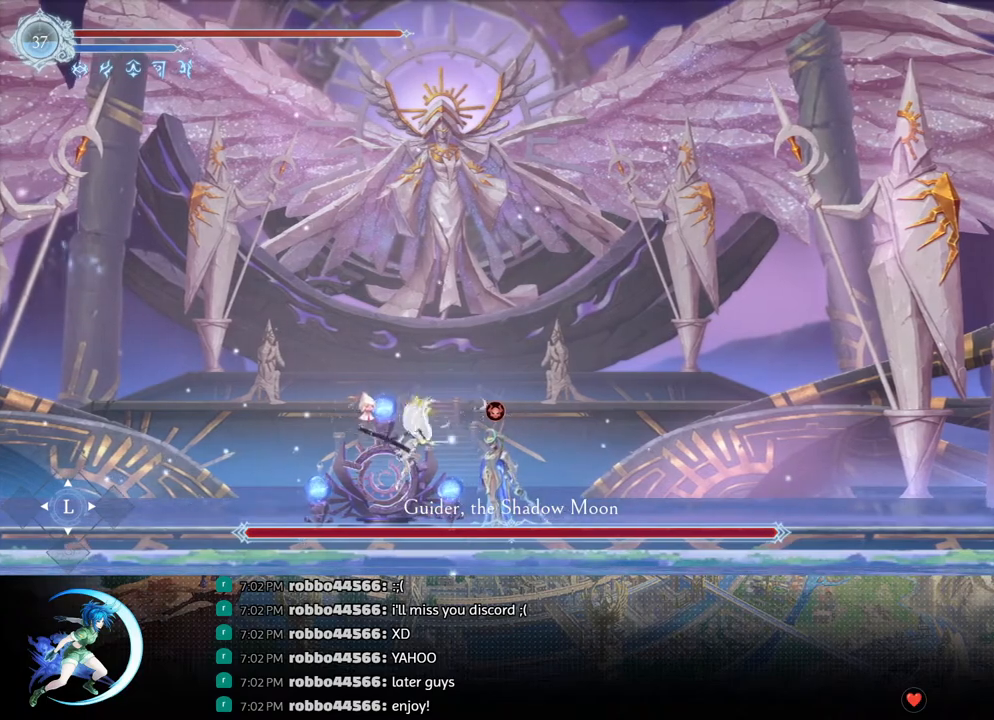
{"buttons": [], "left_stick": "center", "right_stick": "center", "events": [[233, "CROSS", "down"], [317, "CROSS", "up"], [383, "SQUARE", "down"], [450, "SQUARE", "up"]]}
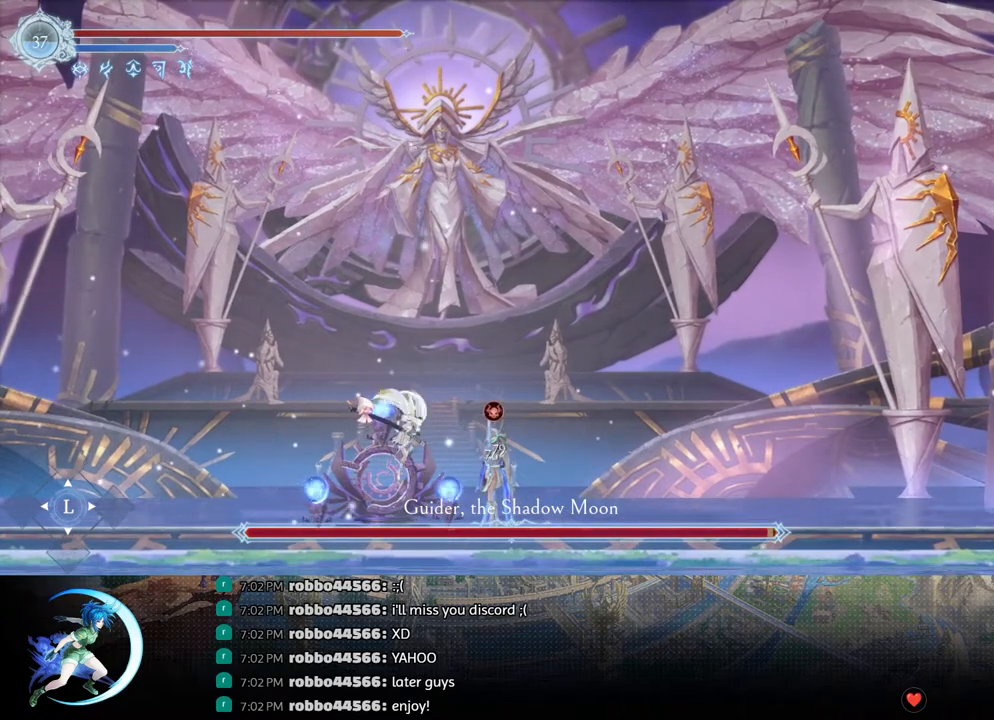
{"buttons": ["SQUARE"], "left_stick": "center", "right_stick": "center", "events": [[367, "CROSS", "down"], [450, "CROSS", "up"], [500, "SQUARE", "down"]]}
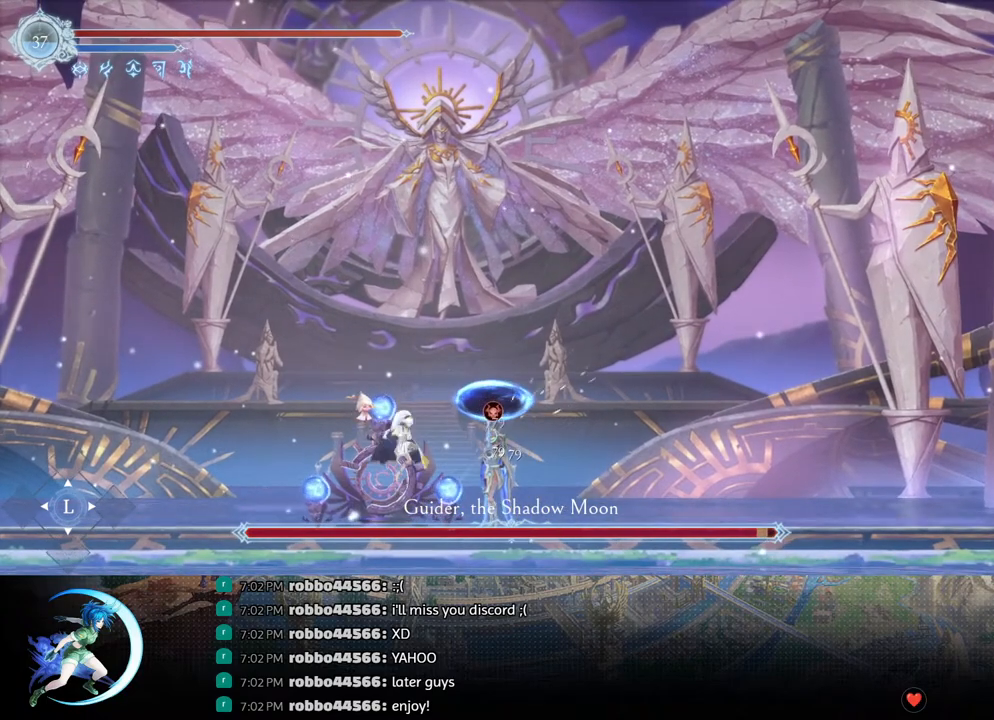
{"buttons": ["DPAD_DOWN", "DPAD_RIGHT"], "left_stick": "center", "right_stick": "center", "events": [[100, "SQUARE", "up"], [383, "DPAD_DOWN", "down"], [467, "DPAD_RIGHT", "down"]]}